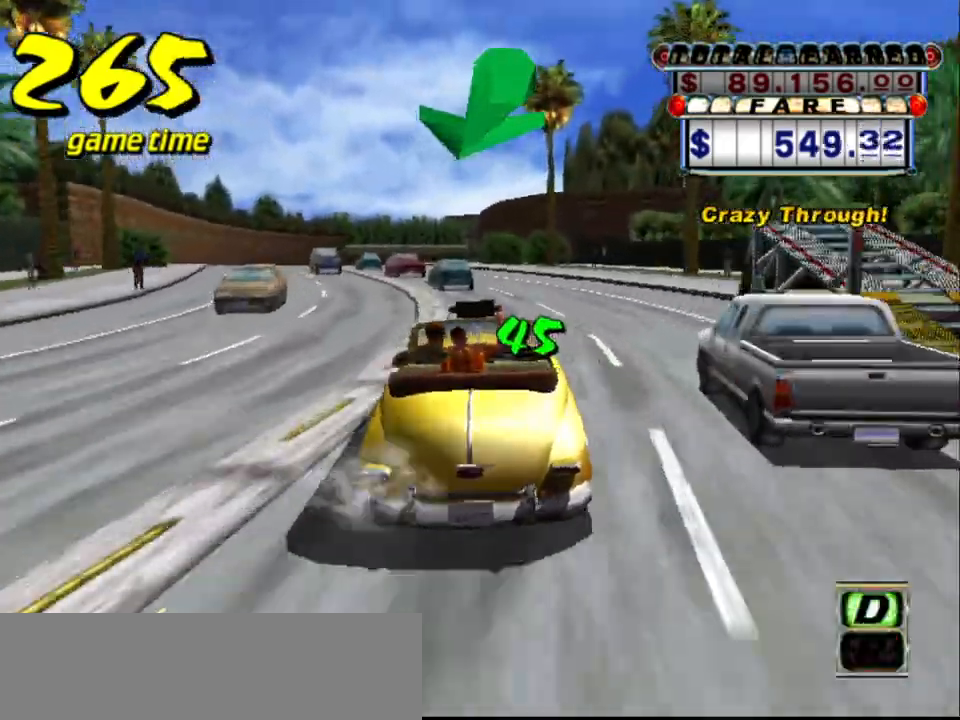
Gameplay with keyboard; each line is a JSON object with the keys held at the frame after it. "events" lists presses ("down") and releases ("up") of "a", "down", "left", "return", "right", "s", "space", "tab" and "up" between this image and that frame as [ms after this image, input, new state], when the widget could be followed in between. No other keys are recorded. Mouse input is not recorded.
{"keys": ["up"], "events": [[233, "left", "down"], [433, "up", "down"], [467, "left", "up"]]}
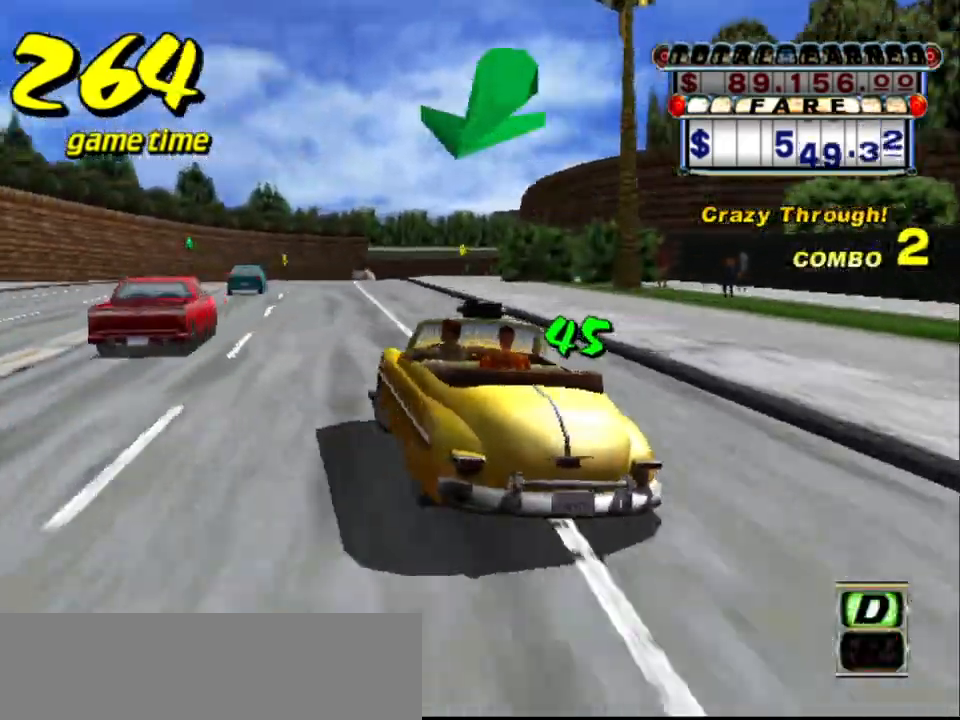
{"keys": ["up"], "events": [[200, "right", "down"], [433, "right", "up"]]}
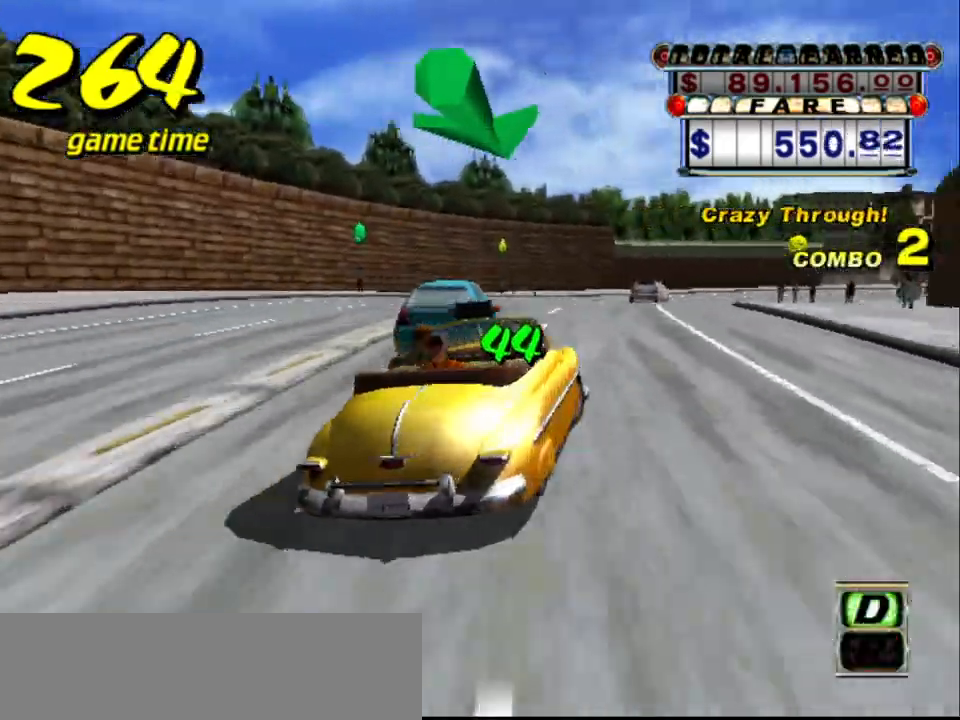
{"keys": ["right", "up"], "events": [[500, "right", "down"]]}
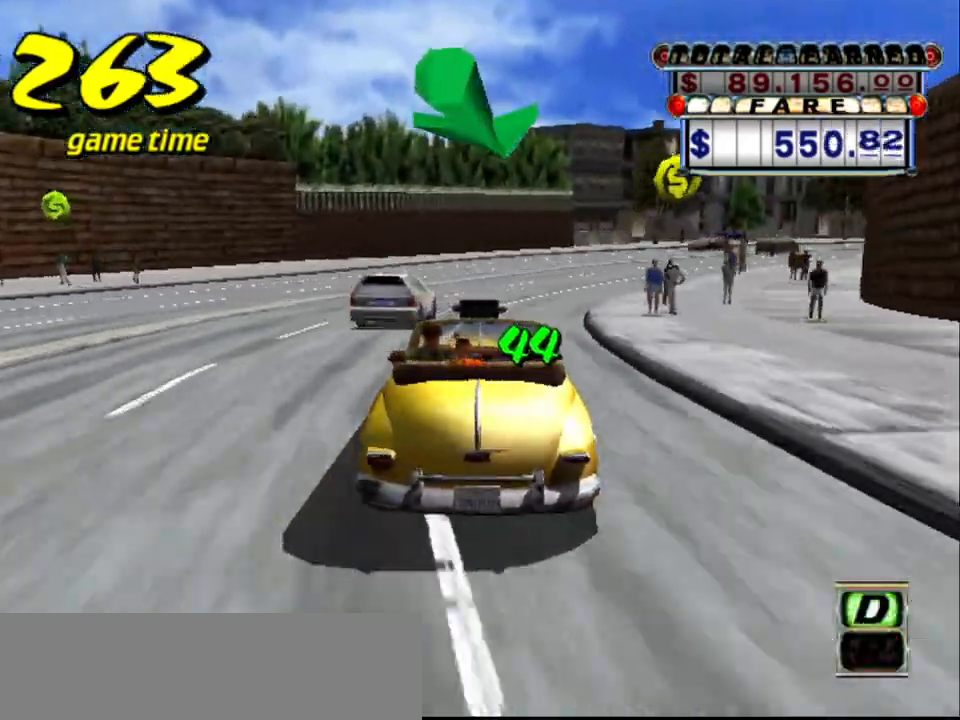
{"keys": ["up"], "events": [[133, "right", "up"], [333, "right", "down"], [433, "right", "up"]]}
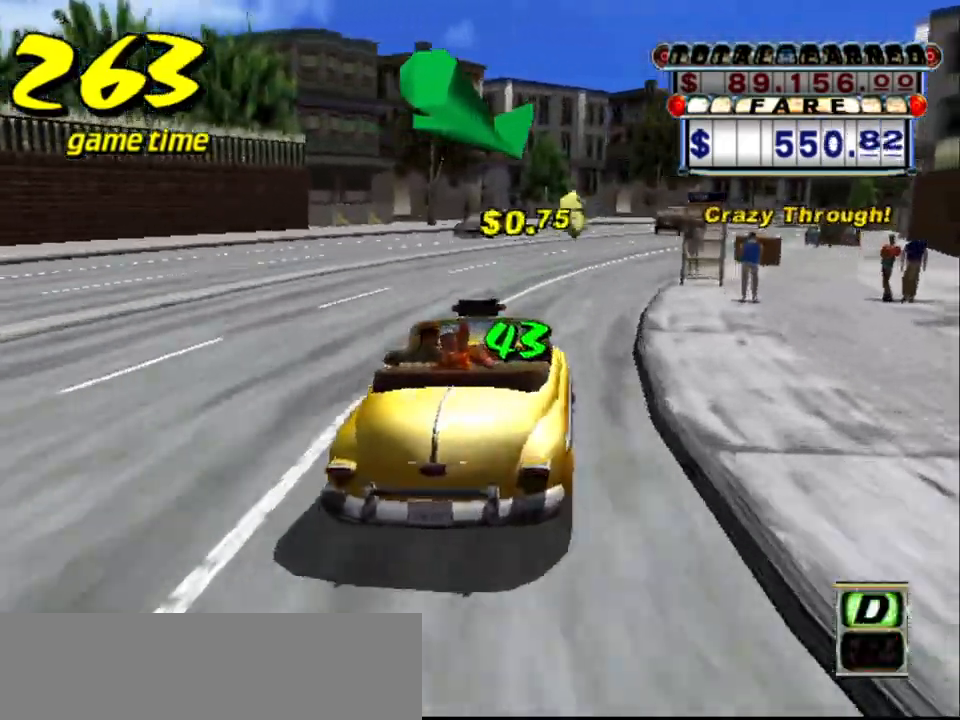
{"keys": ["right", "up"], "events": [[200, "right", "down"], [350, "right", "up"], [483, "right", "down"]]}
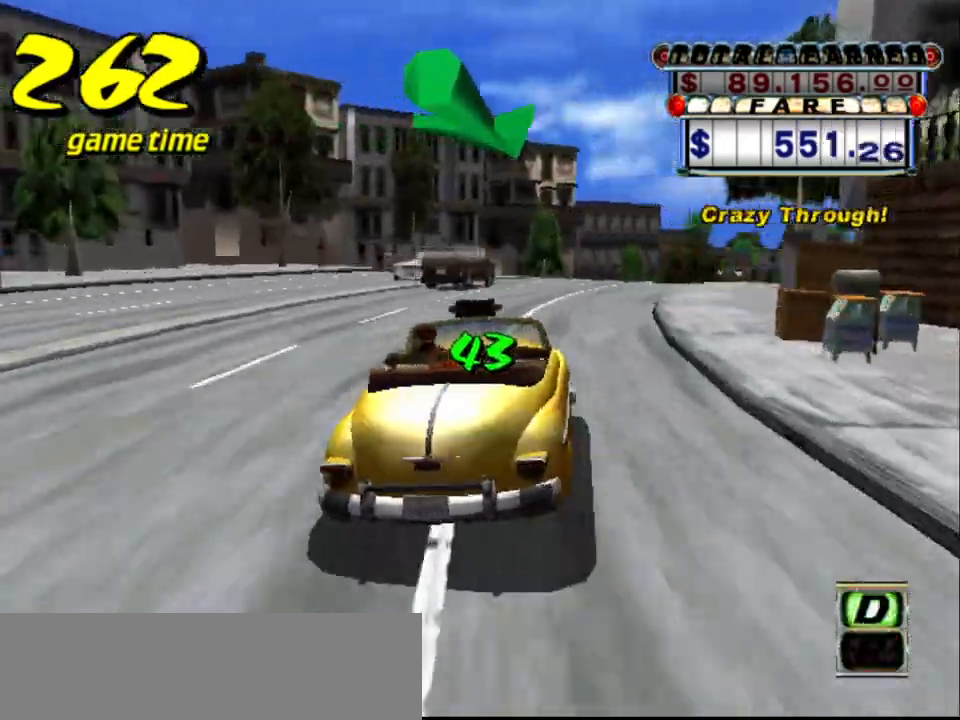
{"keys": [], "events": [[217, "right", "up"], [350, "right", "down"], [500, "right", "up"], [500, "up", "up"]]}
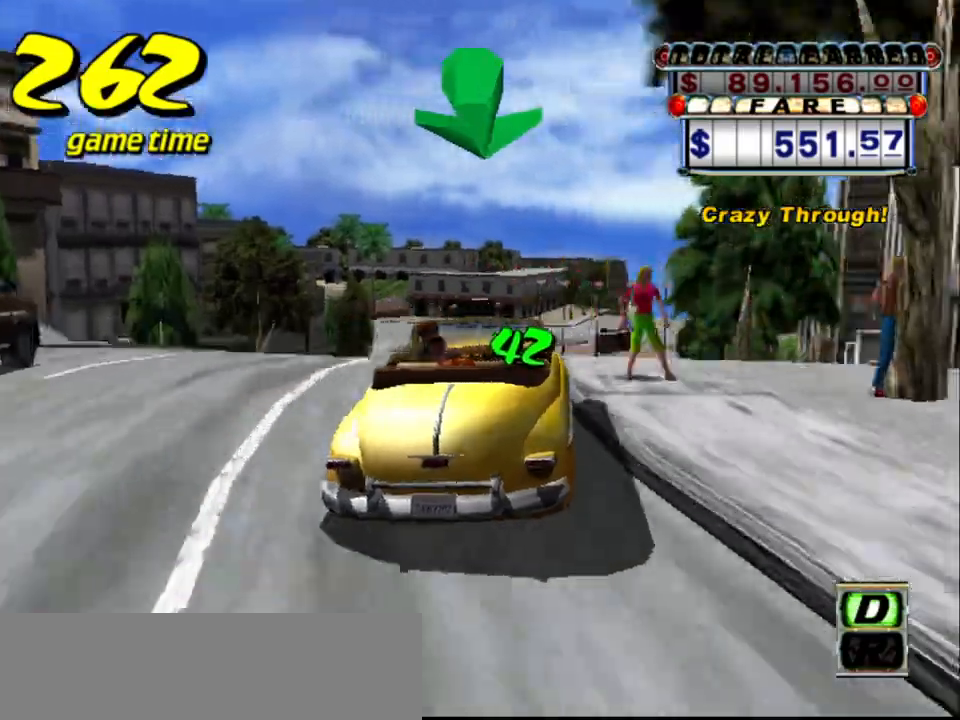
{"keys": ["right", "s", "up"], "events": [[183, "a", "down"], [333, "a", "up"], [417, "s", "down"], [467, "right", "down"], [467, "up", "down"]]}
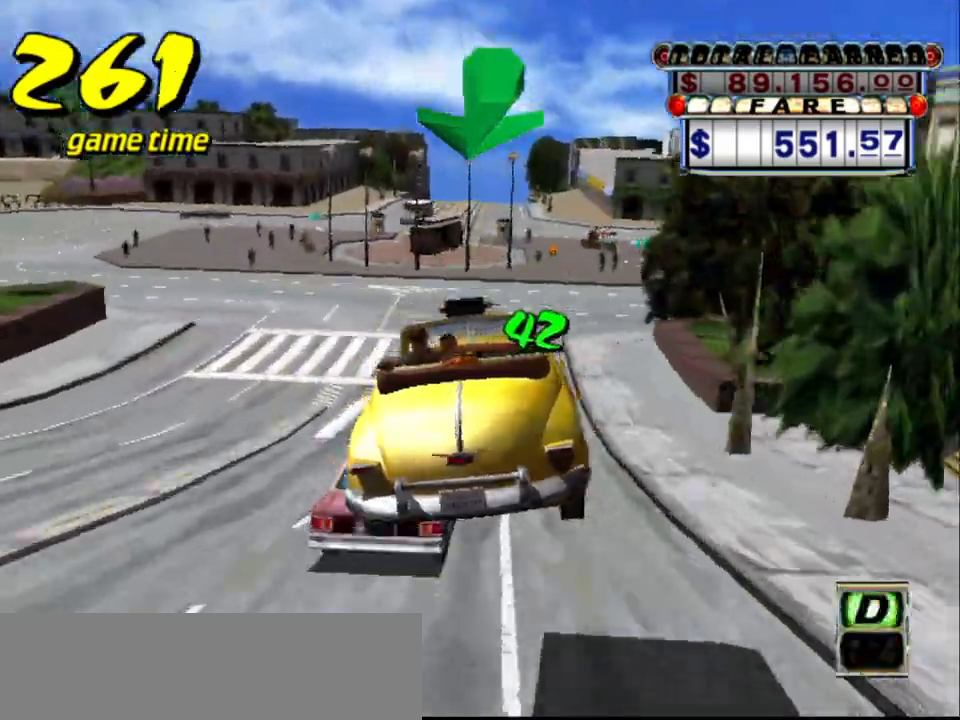
{"keys": ["s", "up"], "events": [[67, "s", "up"], [150, "right", "up"], [200, "up", "up"], [300, "a", "down"], [383, "a", "up"], [483, "s", "down"], [483, "up", "down"]]}
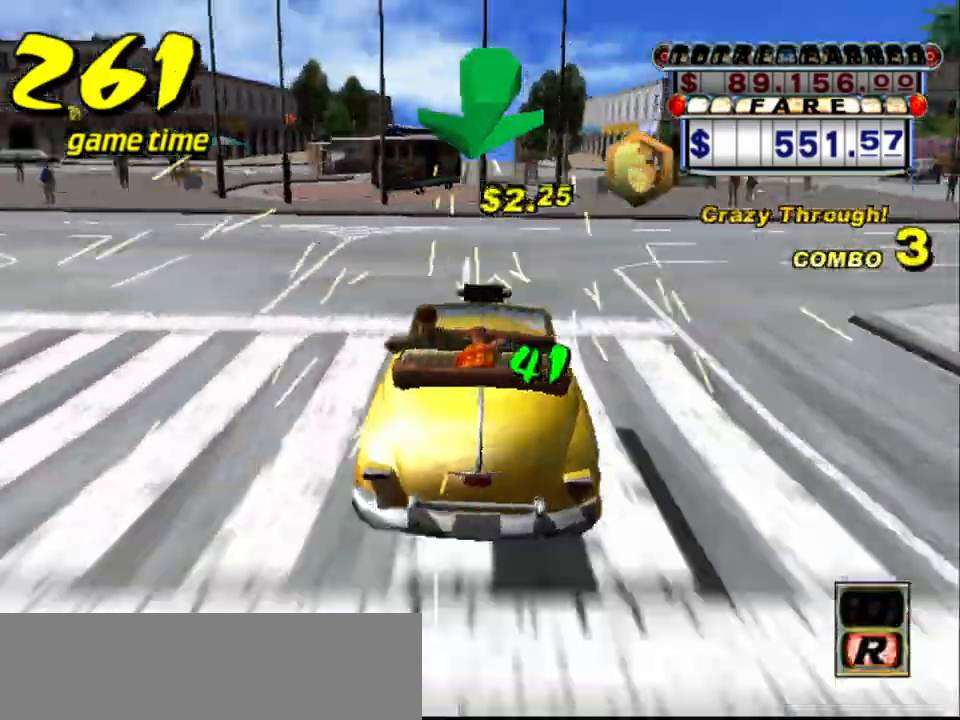
{"keys": ["s"], "events": [[167, "right", "down"], [167, "s", "up"], [167, "up", "up"], [217, "right", "up"], [267, "a", "down"], [317, "a", "up"], [367, "left", "down"], [417, "left", "up"], [450, "s", "down"]]}
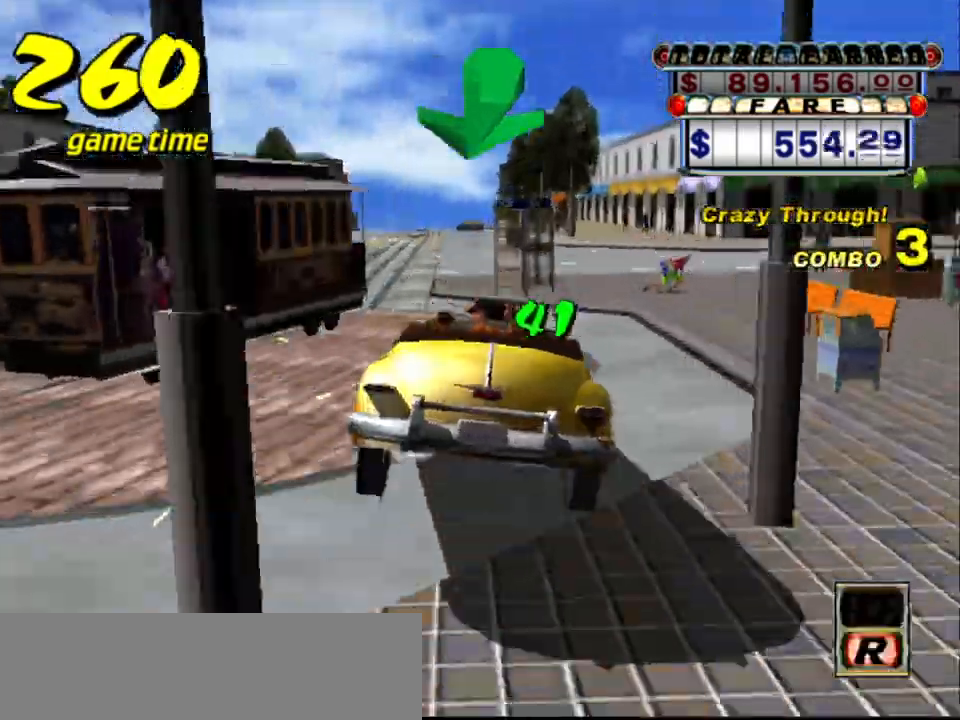
{"keys": ["s"], "events": [[50, "up", "down"], [133, "s", "up"], [183, "up", "up"], [233, "a", "down"], [367, "a", "up"], [467, "s", "down"]]}
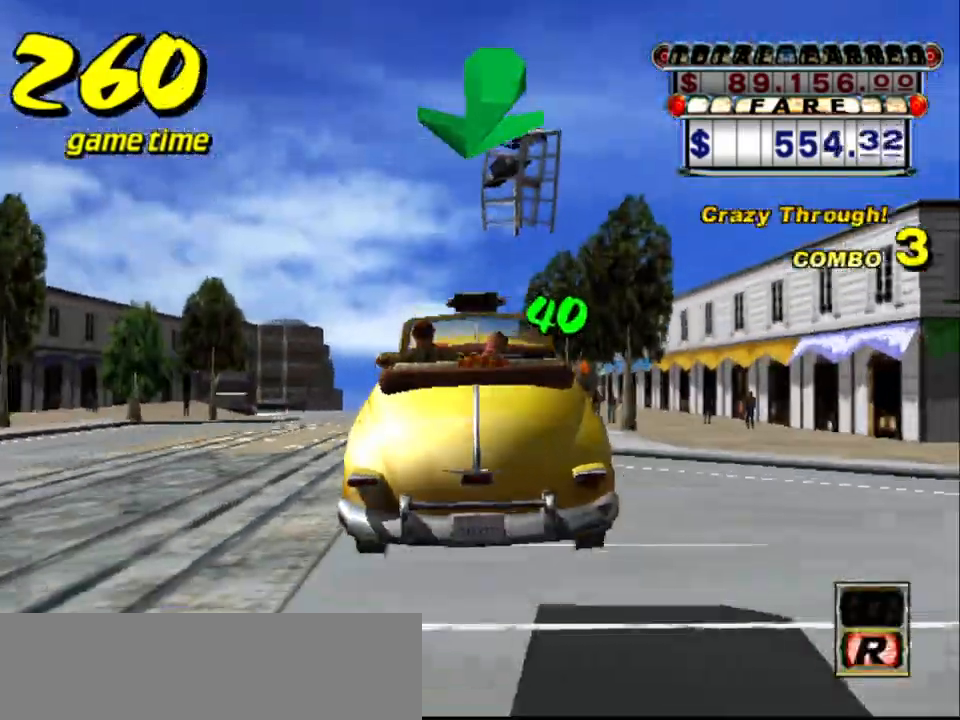
{"keys": ["a"], "events": [[17, "up", "down"], [450, "s", "up"], [450, "up", "up"], [483, "a", "down"]]}
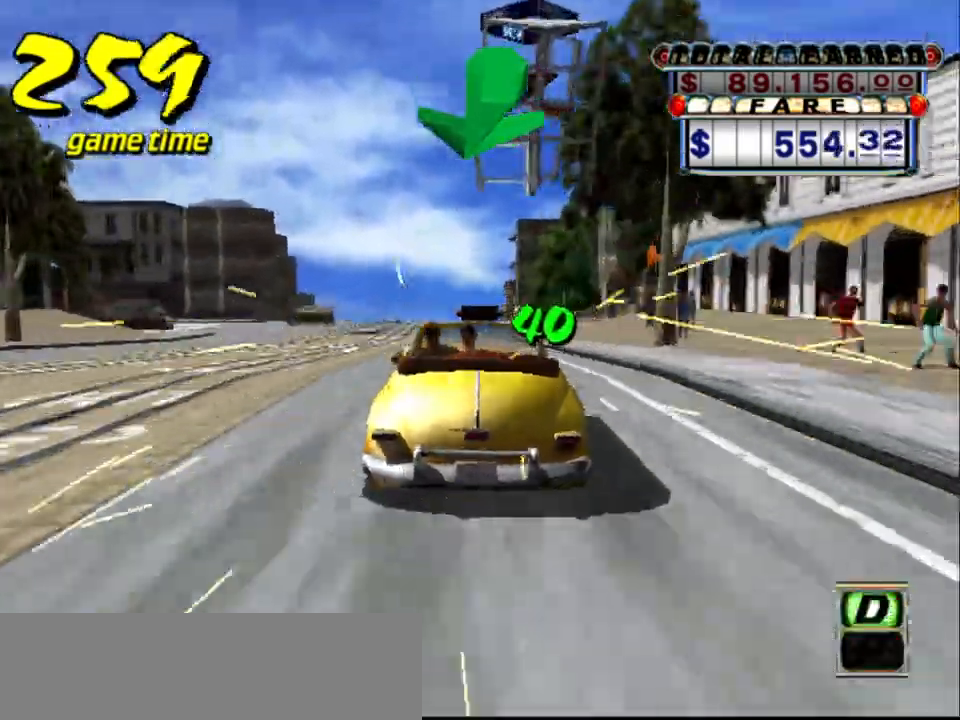
{"keys": ["s", "up"], "events": [[83, "a", "up"], [167, "s", "down"], [217, "up", "down"], [317, "left", "down"], [367, "left", "up"]]}
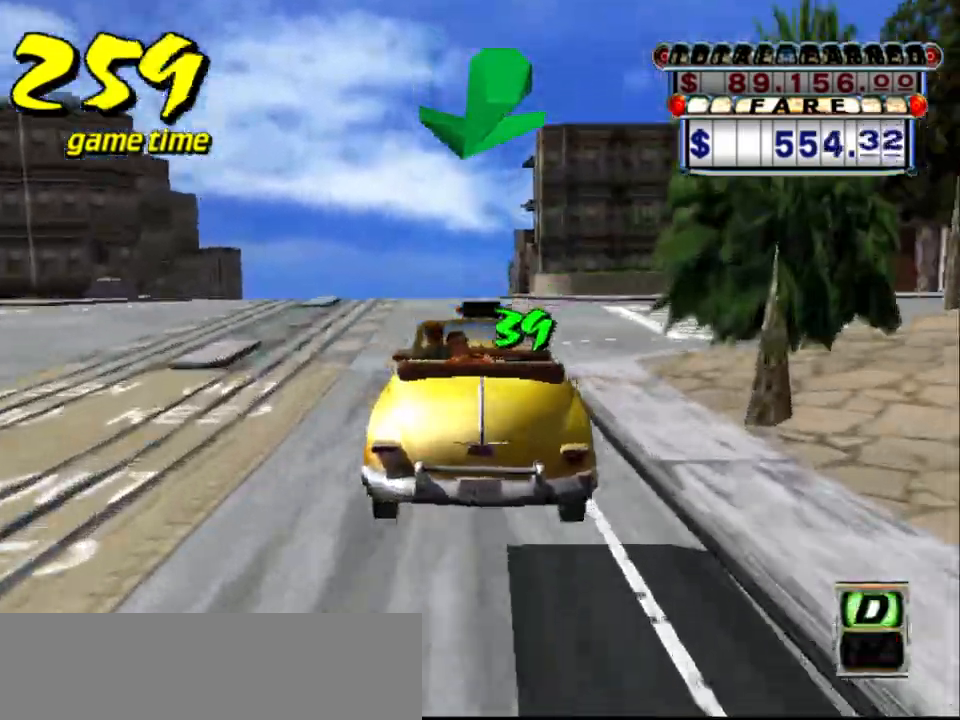
{"keys": ["s", "up"], "events": [[100, "left", "down"], [183, "left", "up"]]}
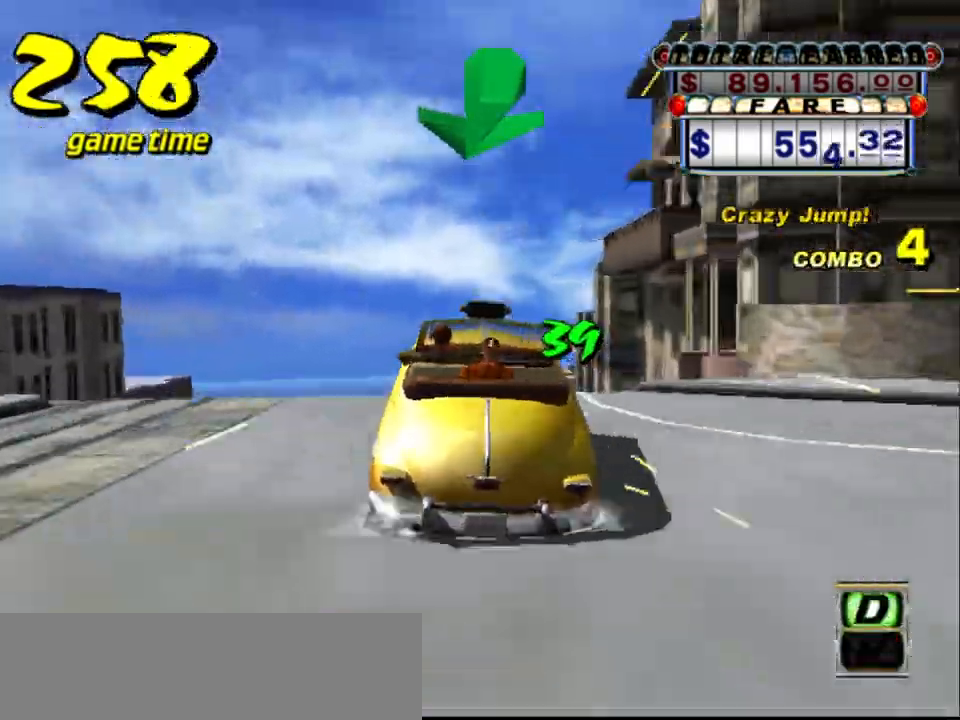
{"keys": ["s", "up"], "events": []}
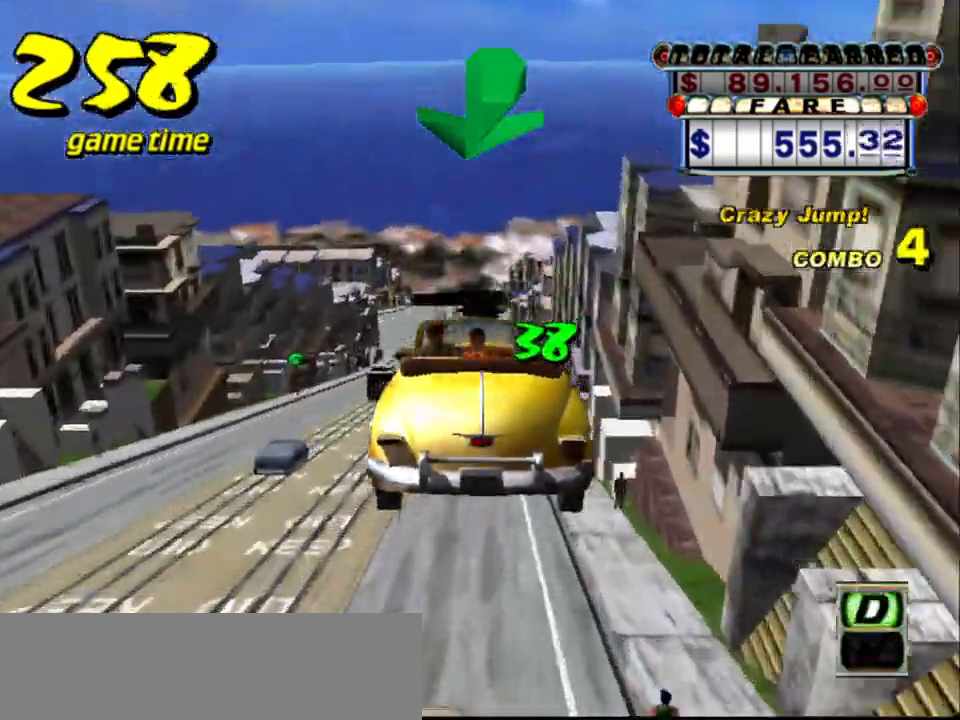
{"keys": ["a"], "events": [[417, "s", "up"], [467, "a", "down"], [467, "up", "up"]]}
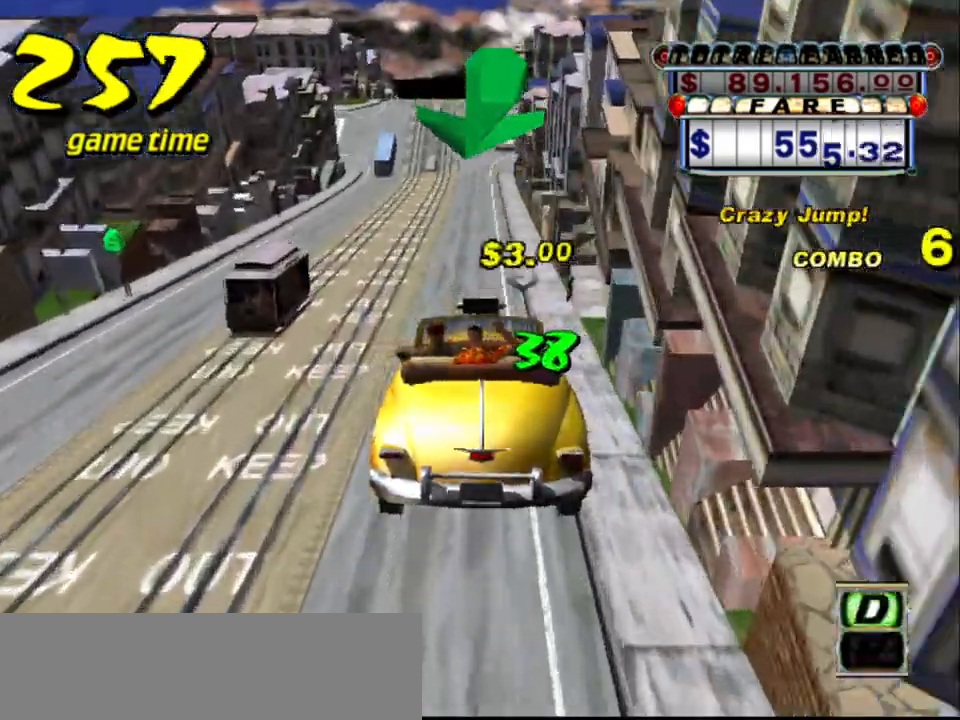
{"keys": ["left", "s", "up"], "events": [[100, "a", "up"], [183, "s", "down"], [233, "up", "down"], [483, "left", "down"]]}
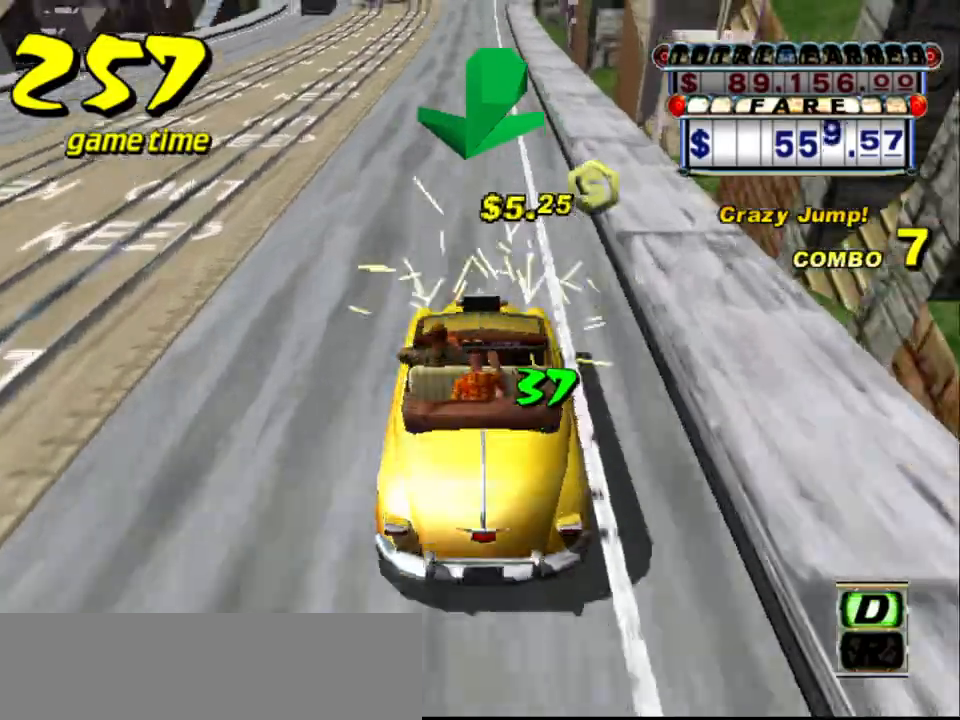
{"keys": ["s", "up"], "events": [[17, "left", "up"], [67, "up", "up"], [117, "a", "down"], [117, "s", "up"], [250, "a", "up"], [350, "s", "down"], [350, "up", "down"]]}
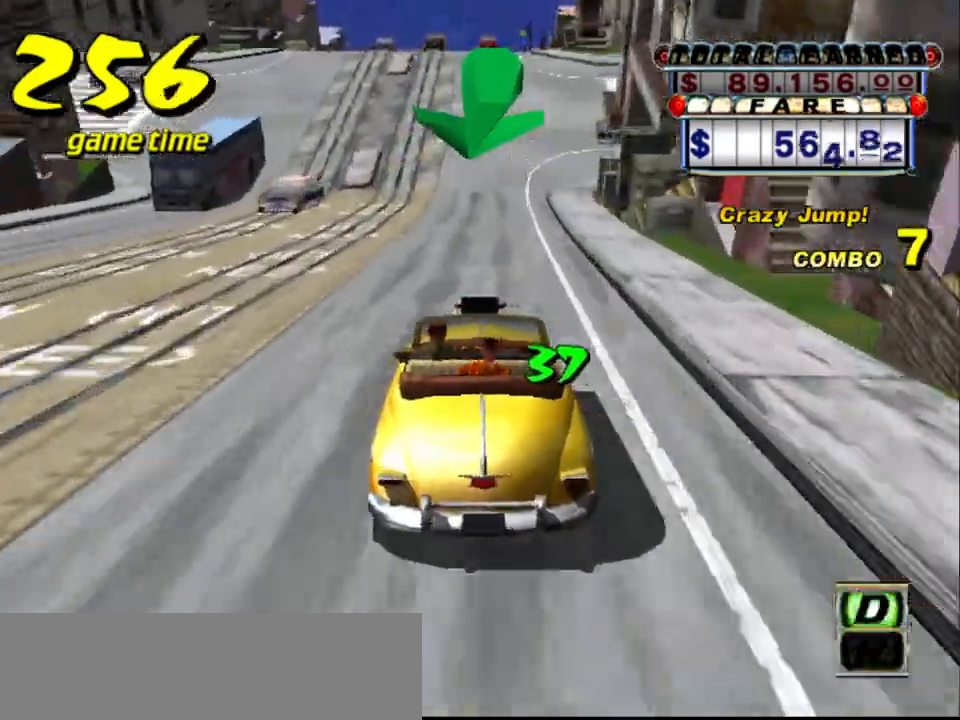
{"keys": [], "events": [[33, "left", "down"], [83, "left", "up"], [350, "up", "up"], [400, "a", "down"], [400, "s", "up"], [500, "a", "up"]]}
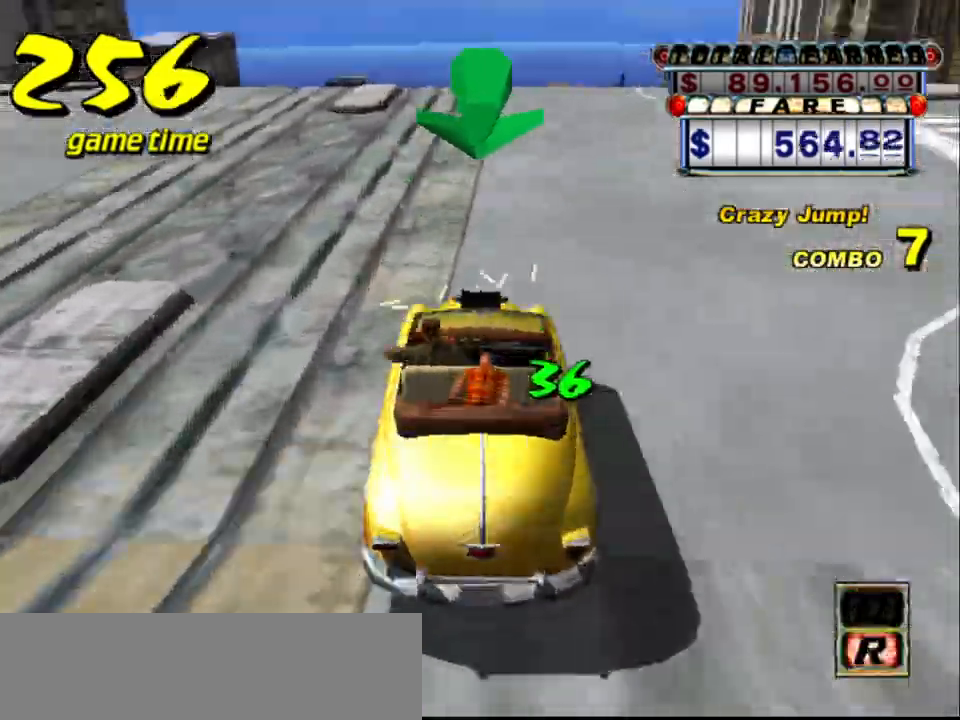
{"keys": ["a"], "events": [[100, "s", "down"], [100, "up", "down"], [183, "right", "down"], [233, "right", "up"], [417, "s", "up"], [417, "up", "up"], [467, "a", "down"]]}
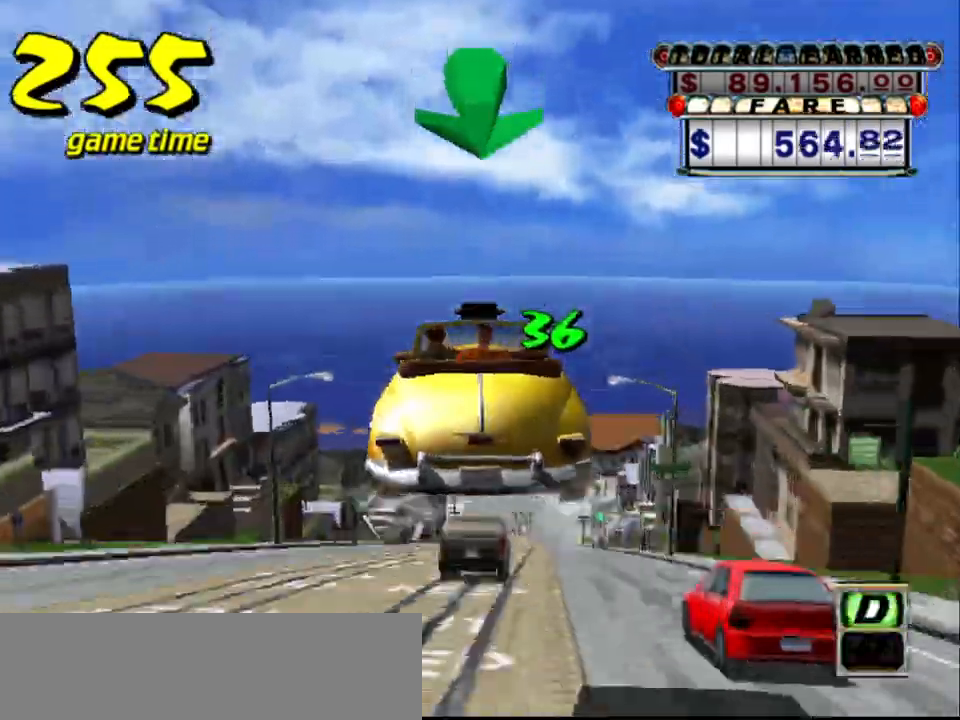
{"keys": ["up"], "events": [[67, "a", "up"], [150, "s", "down"], [250, "up", "down"], [350, "s", "up"]]}
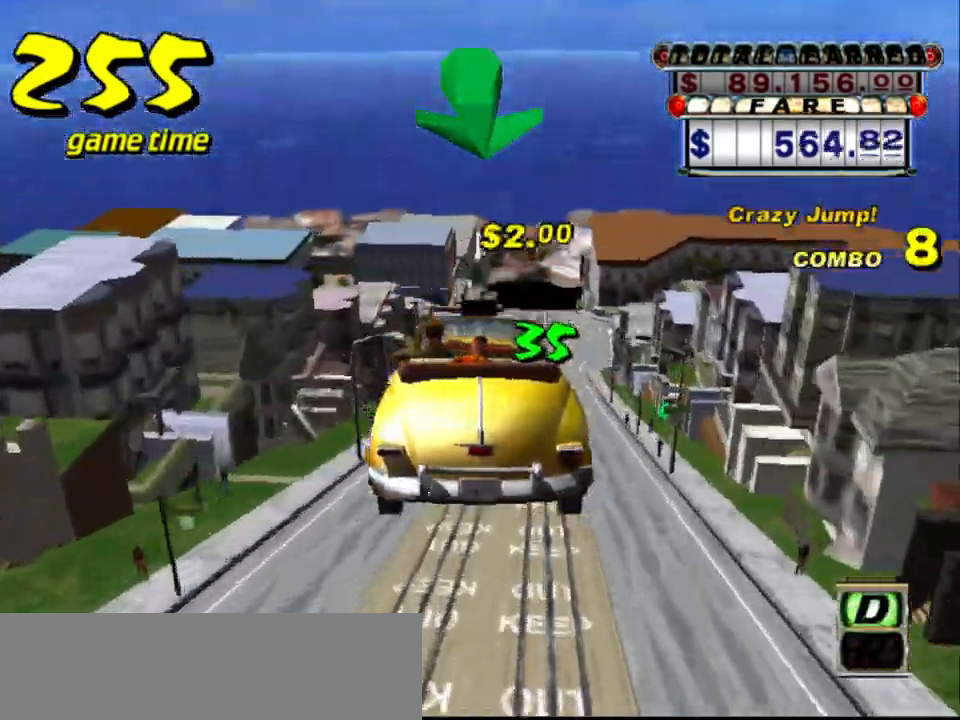
{"keys": [], "events": [[500, "up", "up"]]}
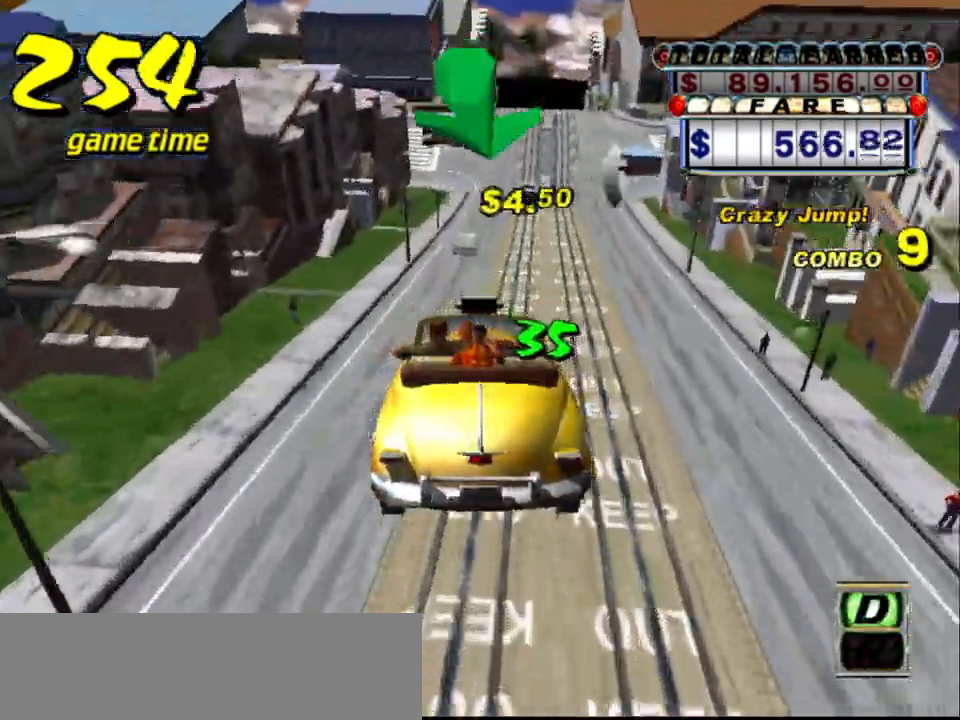
{"keys": ["s", "up"], "events": [[50, "a", "down"], [150, "a", "up"], [233, "s", "down"], [317, "up", "down"]]}
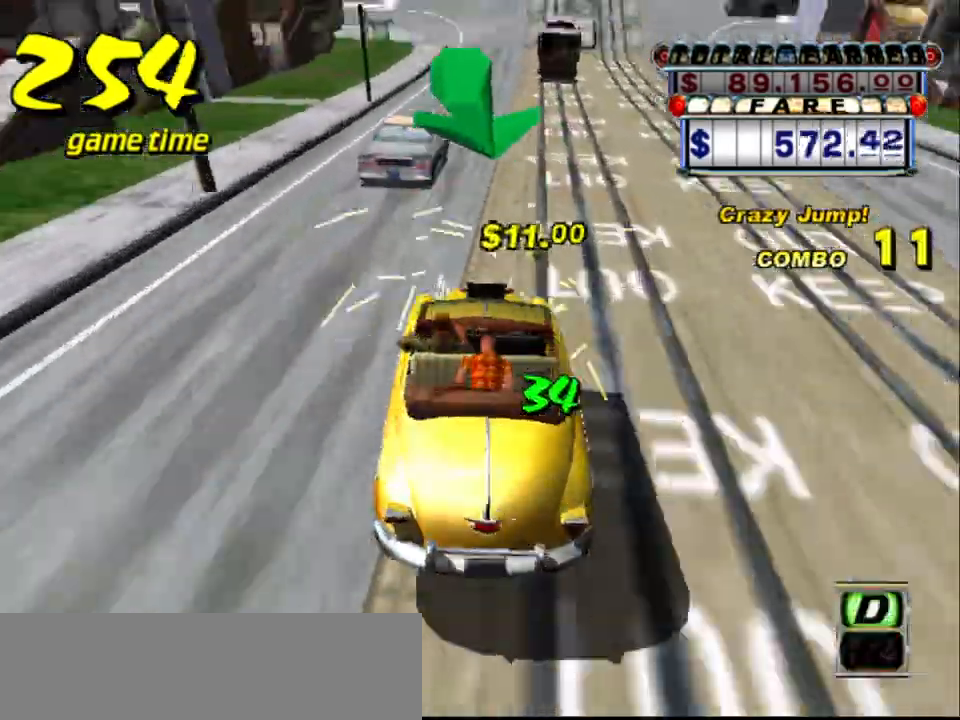
{"keys": ["s", "up"], "events": [[17, "s", "up"], [17, "up", "up"], [67, "a", "down"], [200, "a", "up"], [300, "right", "down"], [300, "s", "down"], [300, "up", "down"], [400, "right", "up"]]}
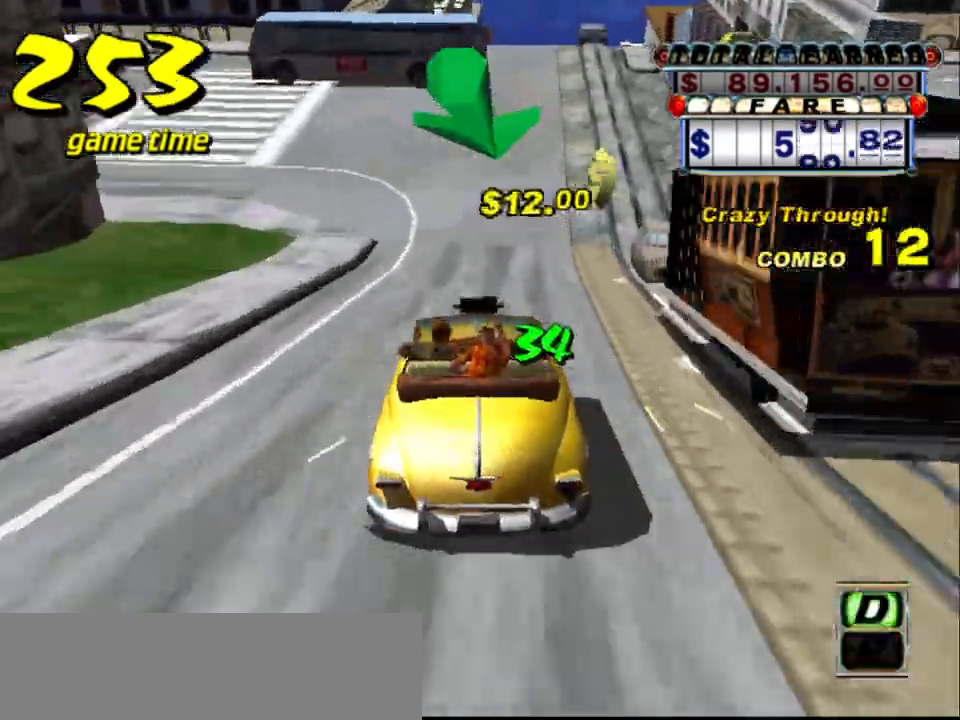
{"keys": ["s", "up"], "events": [[83, "s", "up"], [83, "up", "up"], [117, "a", "down"], [217, "a", "up"], [217, "right", "down"], [317, "right", "up"], [317, "s", "down"], [350, "up", "down"]]}
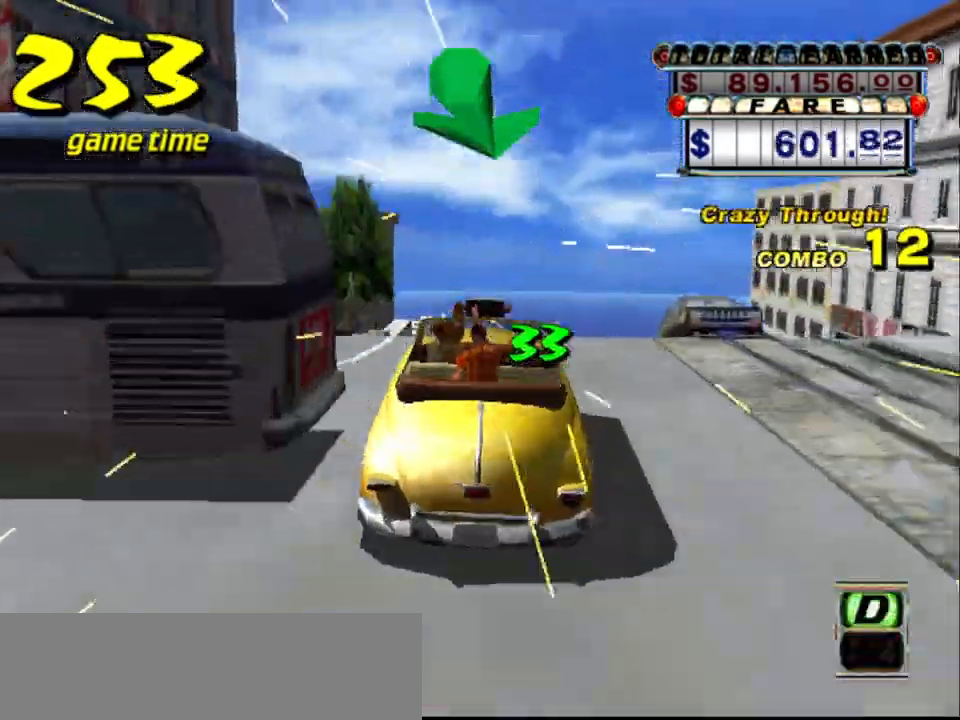
{"keys": ["a"], "events": [[333, "up", "up"], [383, "s", "up"], [433, "a", "down"]]}
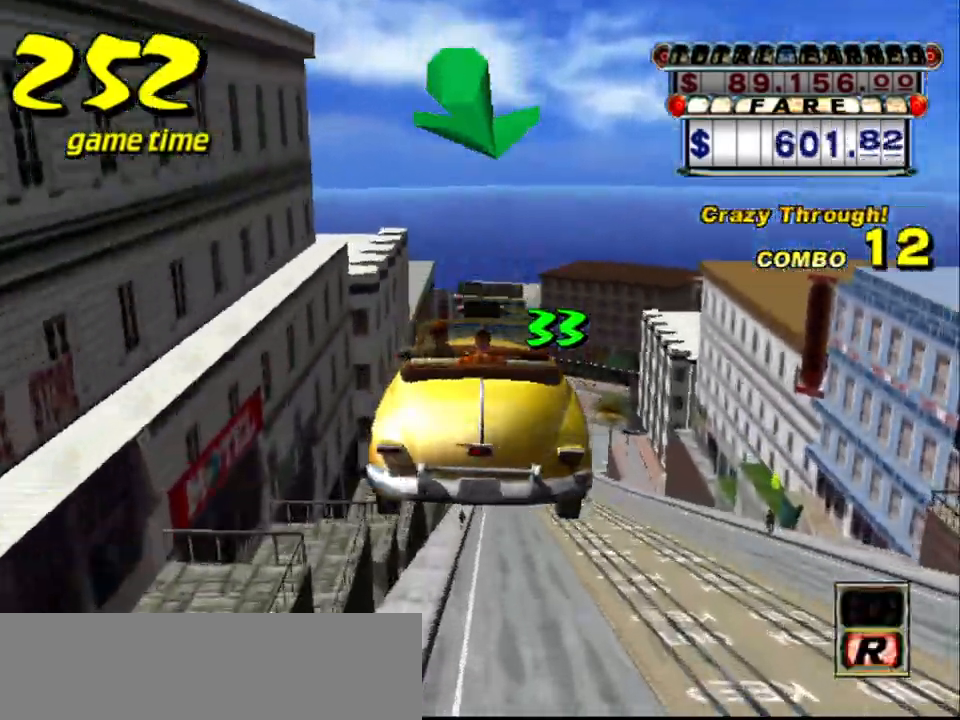
{"keys": ["up"], "events": [[17, "a", "up"], [100, "s", "down"], [200, "s", "up"], [300, "up", "down"]]}
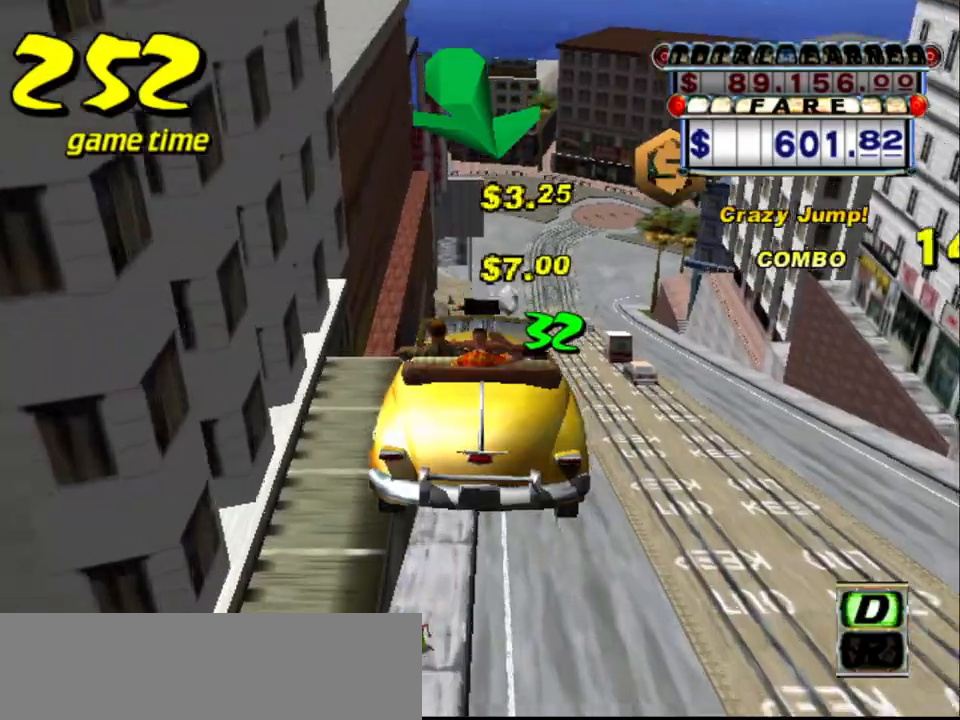
{"keys": ["right", "up"], "events": [[500, "right", "down"]]}
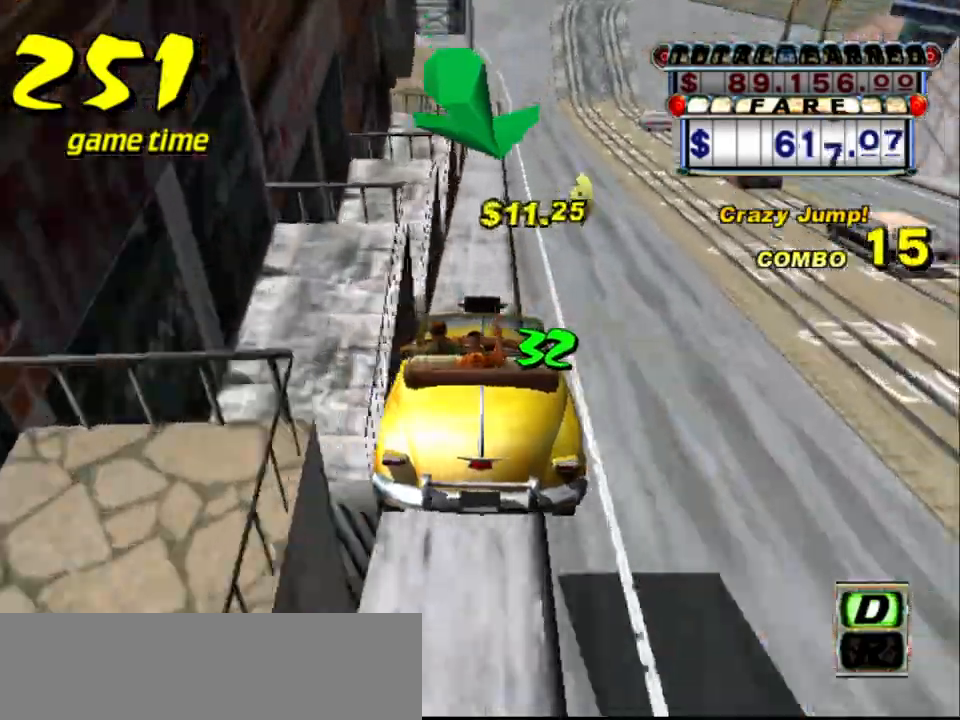
{"keys": [], "events": [[100, "right", "up"], [383, "up", "up"]]}
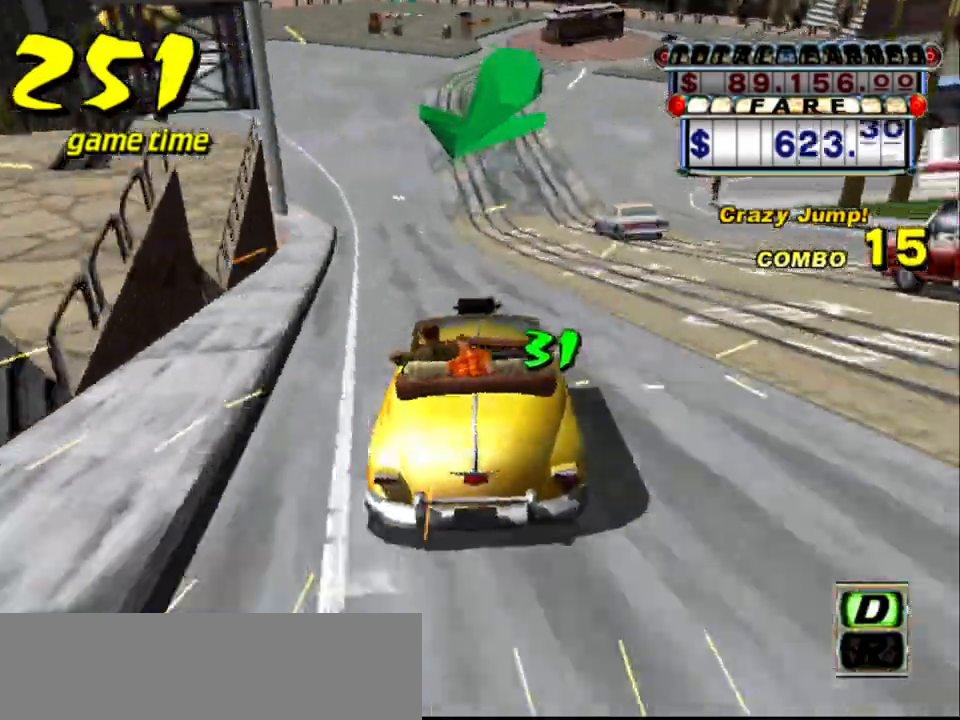
{"keys": ["left", "s"], "events": [[117, "a", "down"], [117, "left", "down"], [150, "s", "down"], [250, "a", "up"], [250, "s", "up"], [300, "left", "up"], [300, "s", "down"], [350, "s", "up"], [433, "s", "down"], [483, "left", "down"]]}